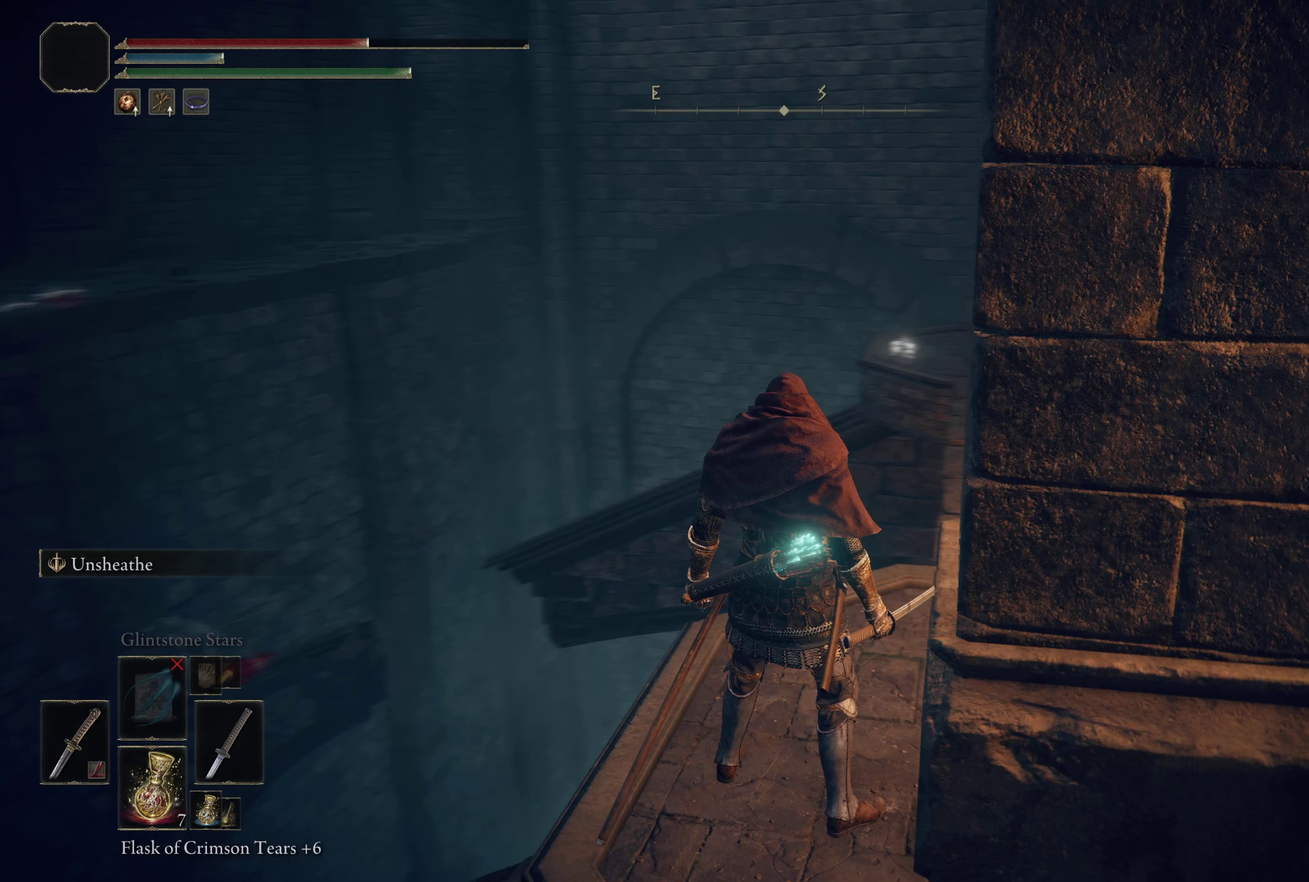
Gameplay with a controller (Xbox layout); each line is a JSON object with the inputs held at the frame after it (dt_ms = milliseconds from this image to that frame). "events" lists button and stick changes between this image and that frame as [ms after this image, input, new state], when the widget could be followed in between.
{"dt_ms": 150, "buttons": [], "left_stick": "center", "right_stick": "center", "events": [[108, "right_stick", "center"]]}
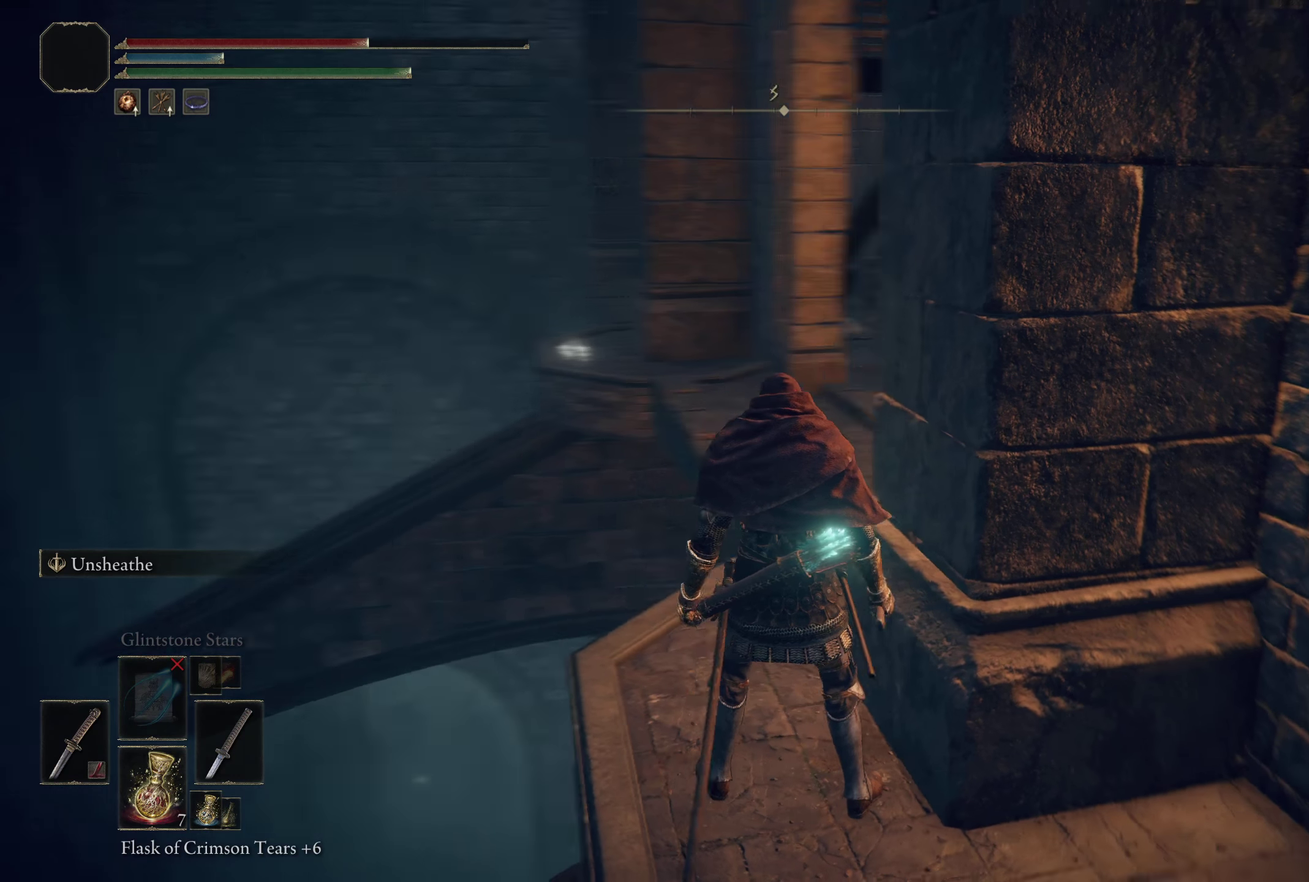
{"dt_ms": 600, "buttons": [], "left_stick": "center", "right_stick": "right", "events": [[375, "right_stick", "right"]]}
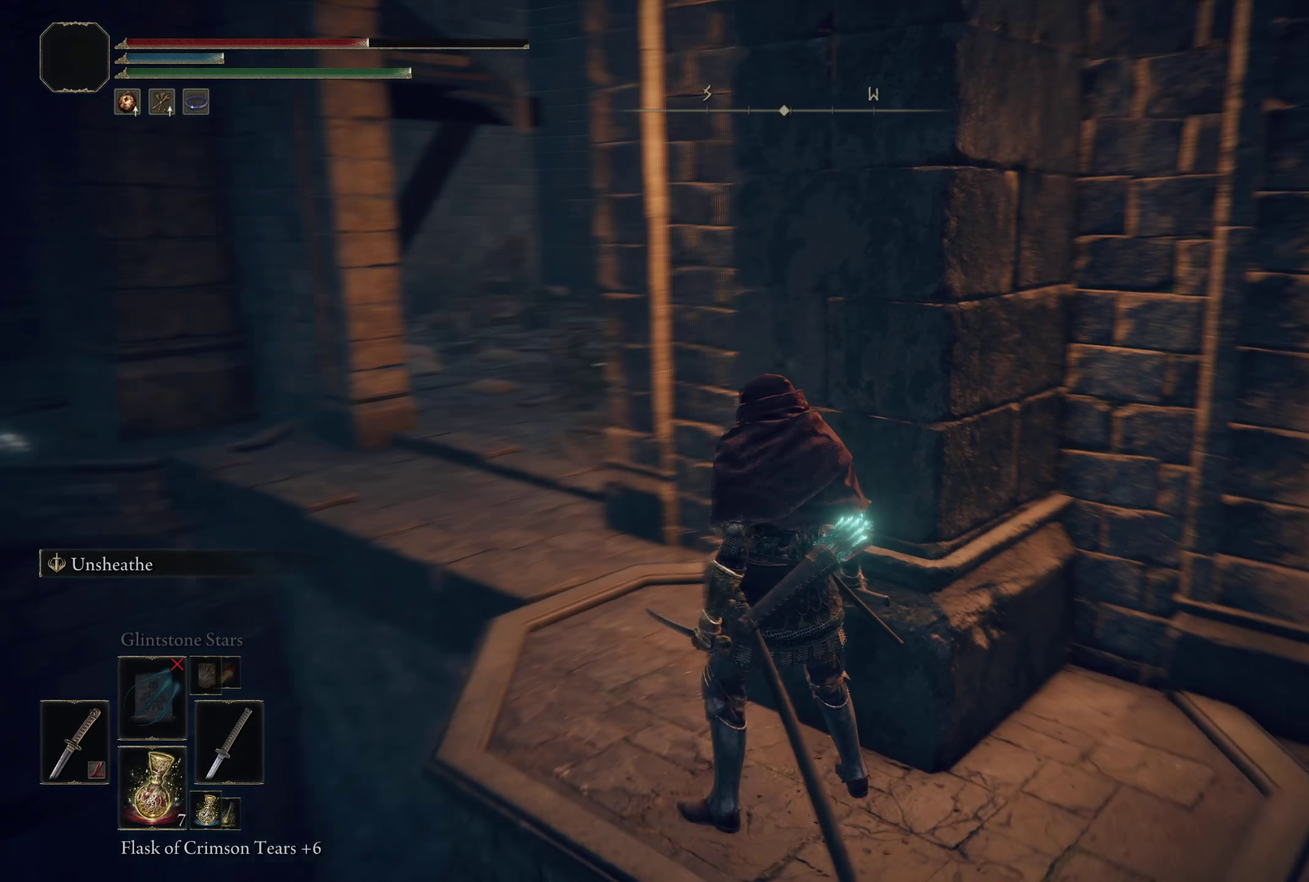
{"dt_ms": 200, "buttons": [], "left_stick": "center", "right_stick": "center", "events": [[183, "right_stick", "center"]]}
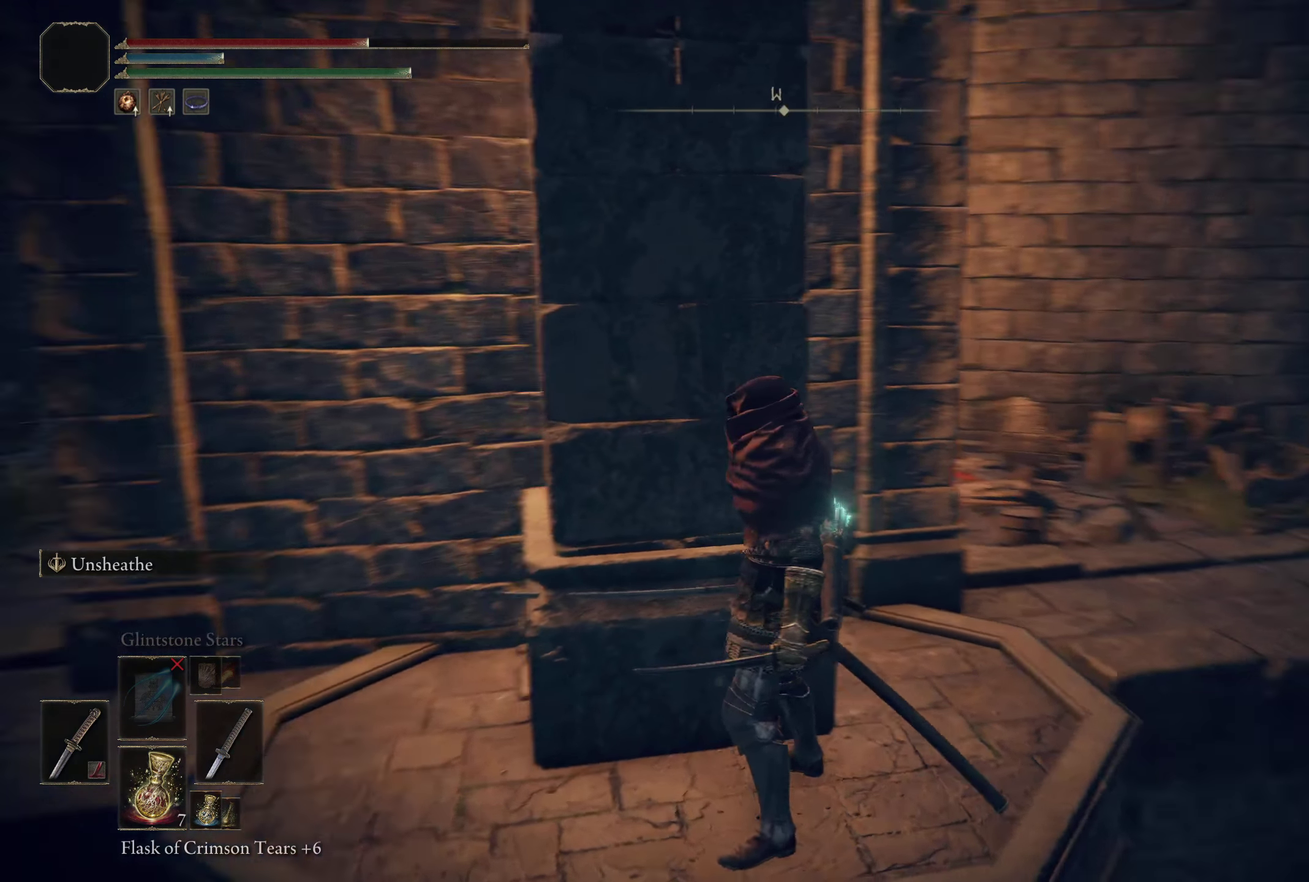
{"dt_ms": 592, "buttons": [], "left_stick": "up-right", "right_stick": "center", "events": [[17, "left_stick", "up-right"], [133, "left_stick", "up"], [417, "left_stick", "up-right"]]}
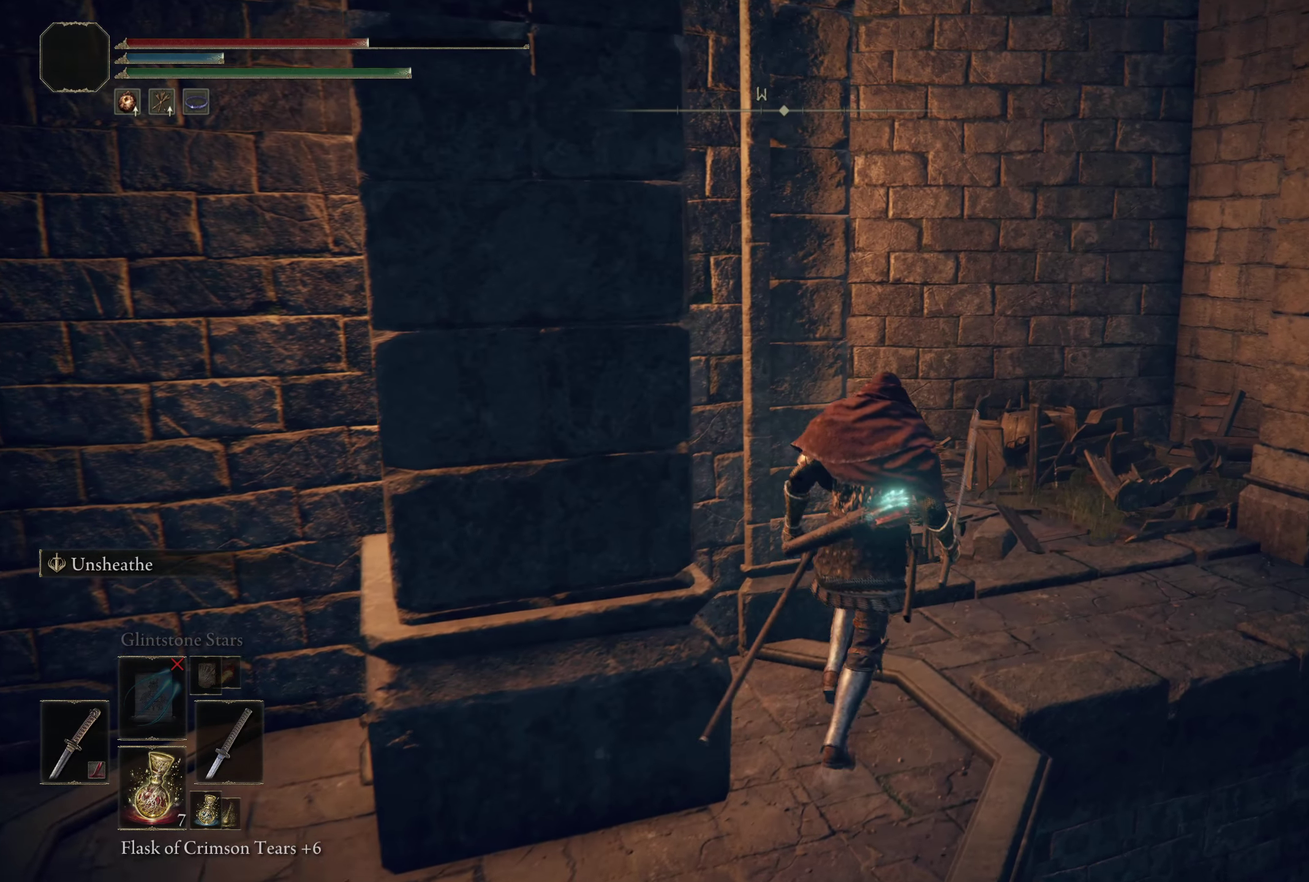
{"dt_ms": 508, "buttons": [], "left_stick": "up-right", "right_stick": "down-left"}
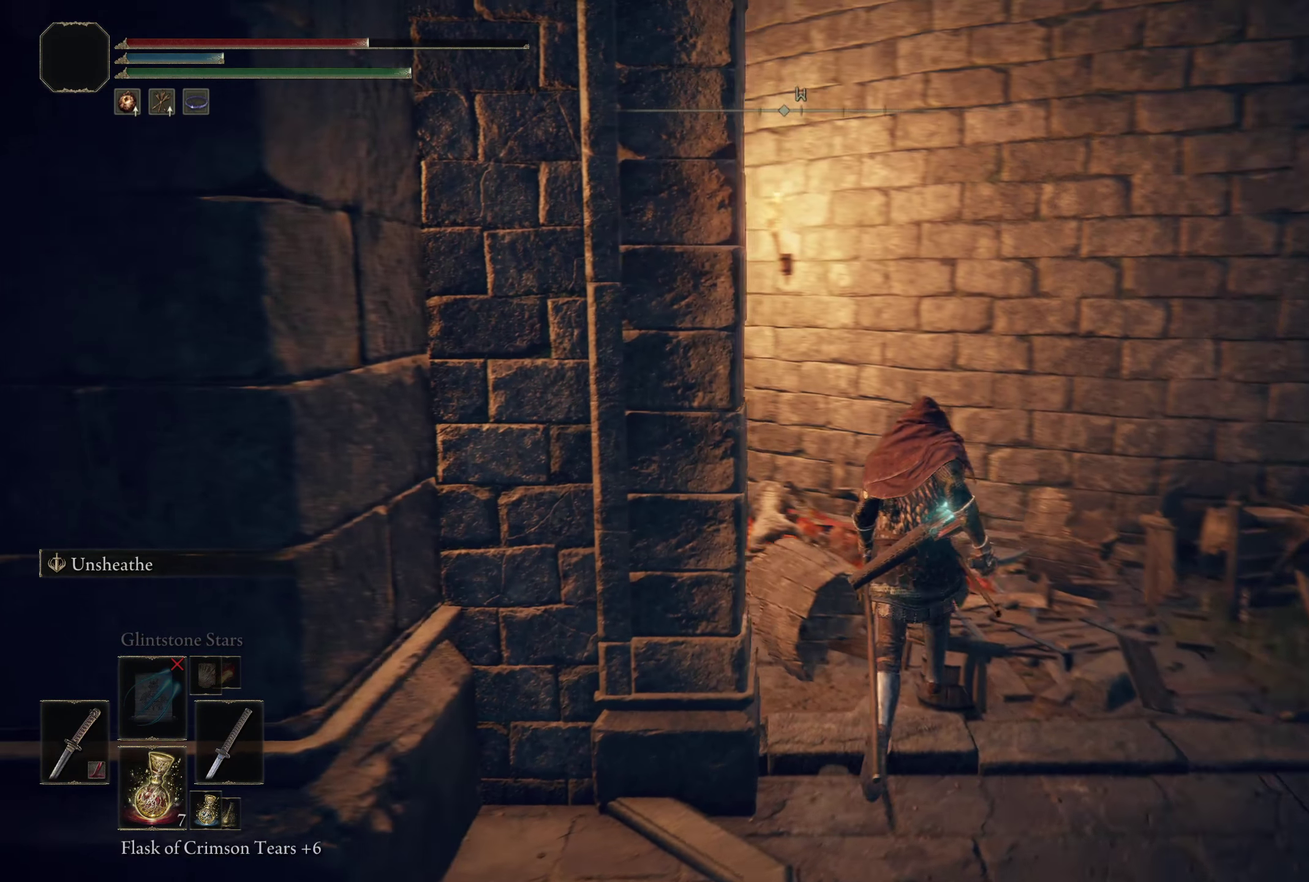
{"dt_ms": 200, "buttons": [], "left_stick": "up", "right_stick": "left"}
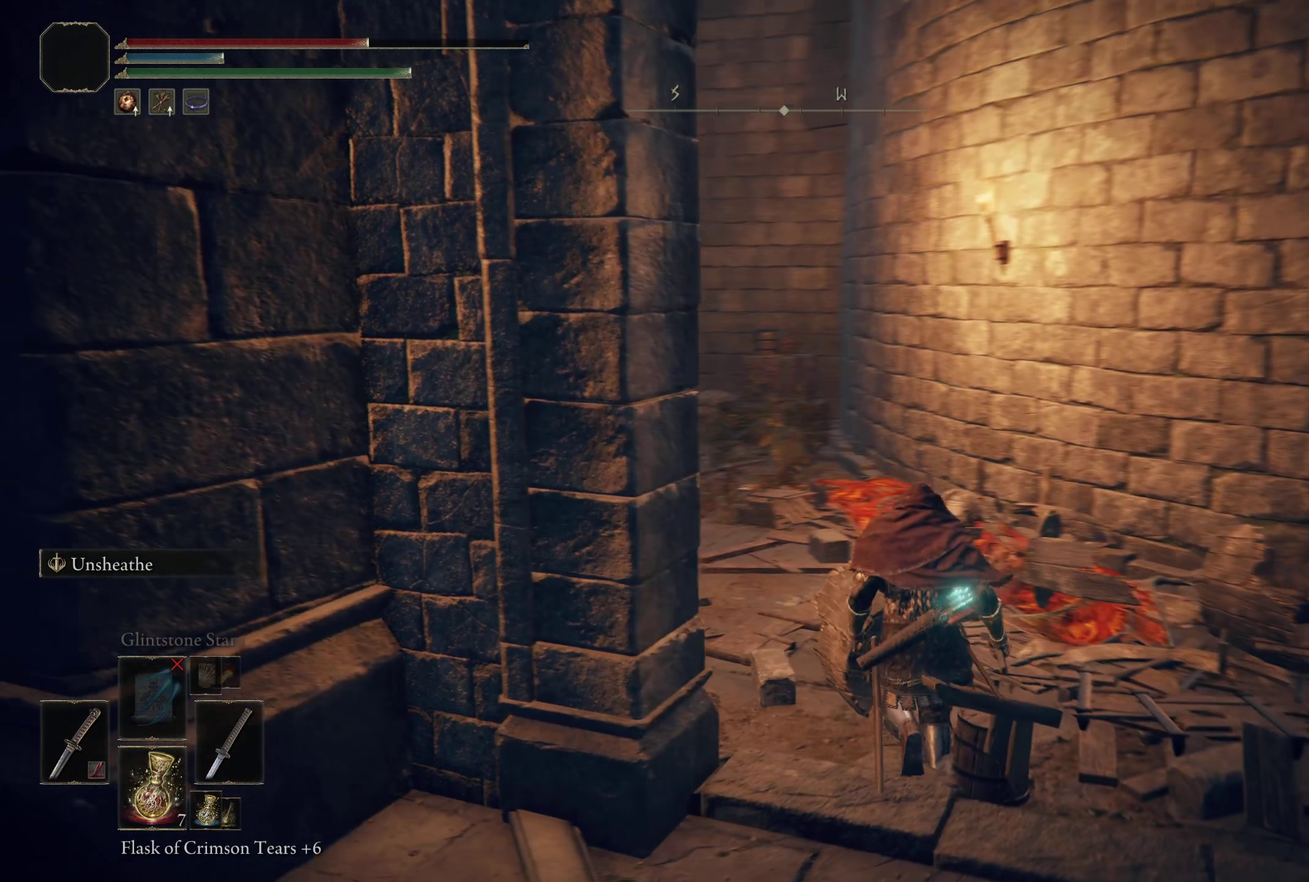
{"dt_ms": 200, "buttons": [], "left_stick": "up", "right_stick": "left", "events": []}
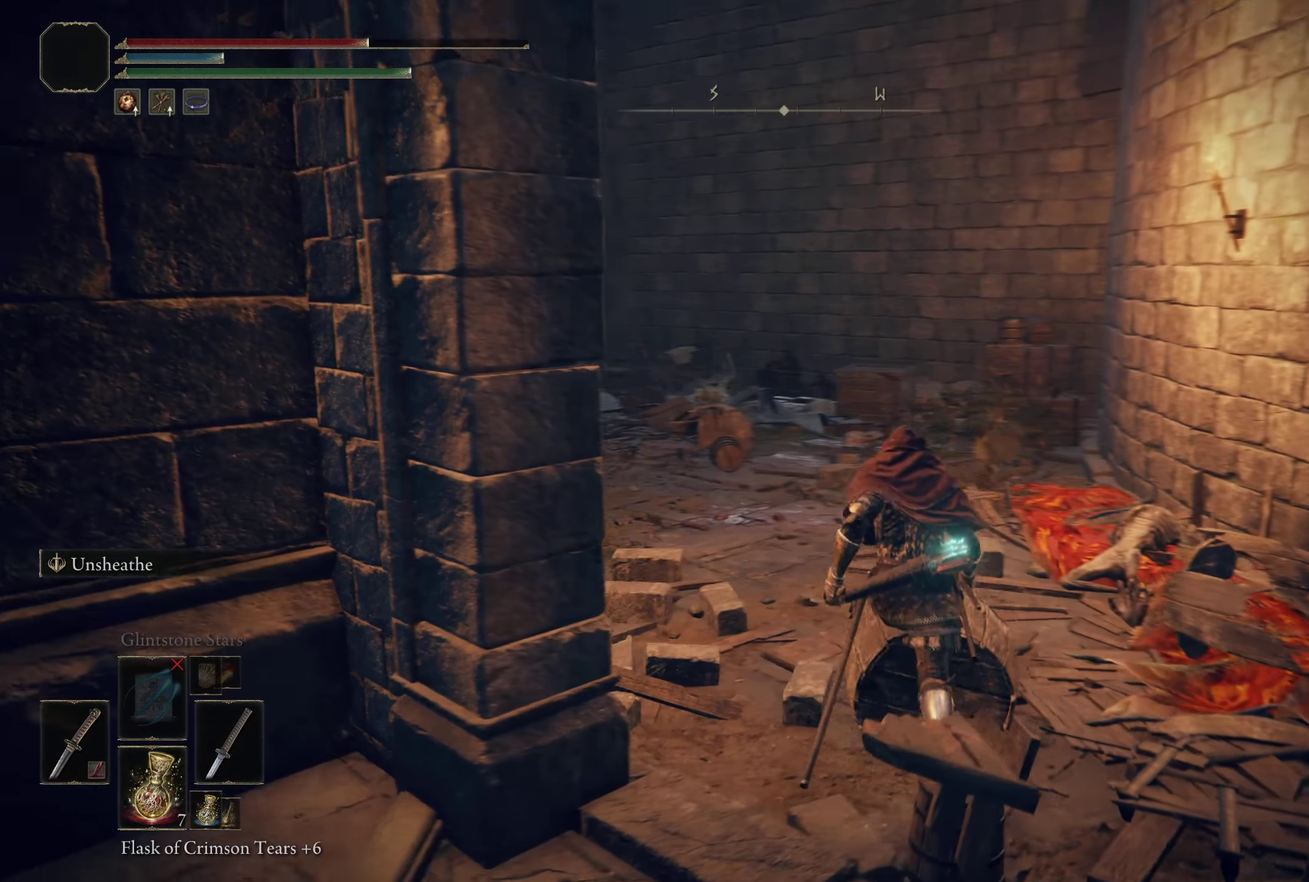
{"dt_ms": 300, "buttons": [], "left_stick": "up", "right_stick": "center", "events": [[67, "right_stick", "center"]]}
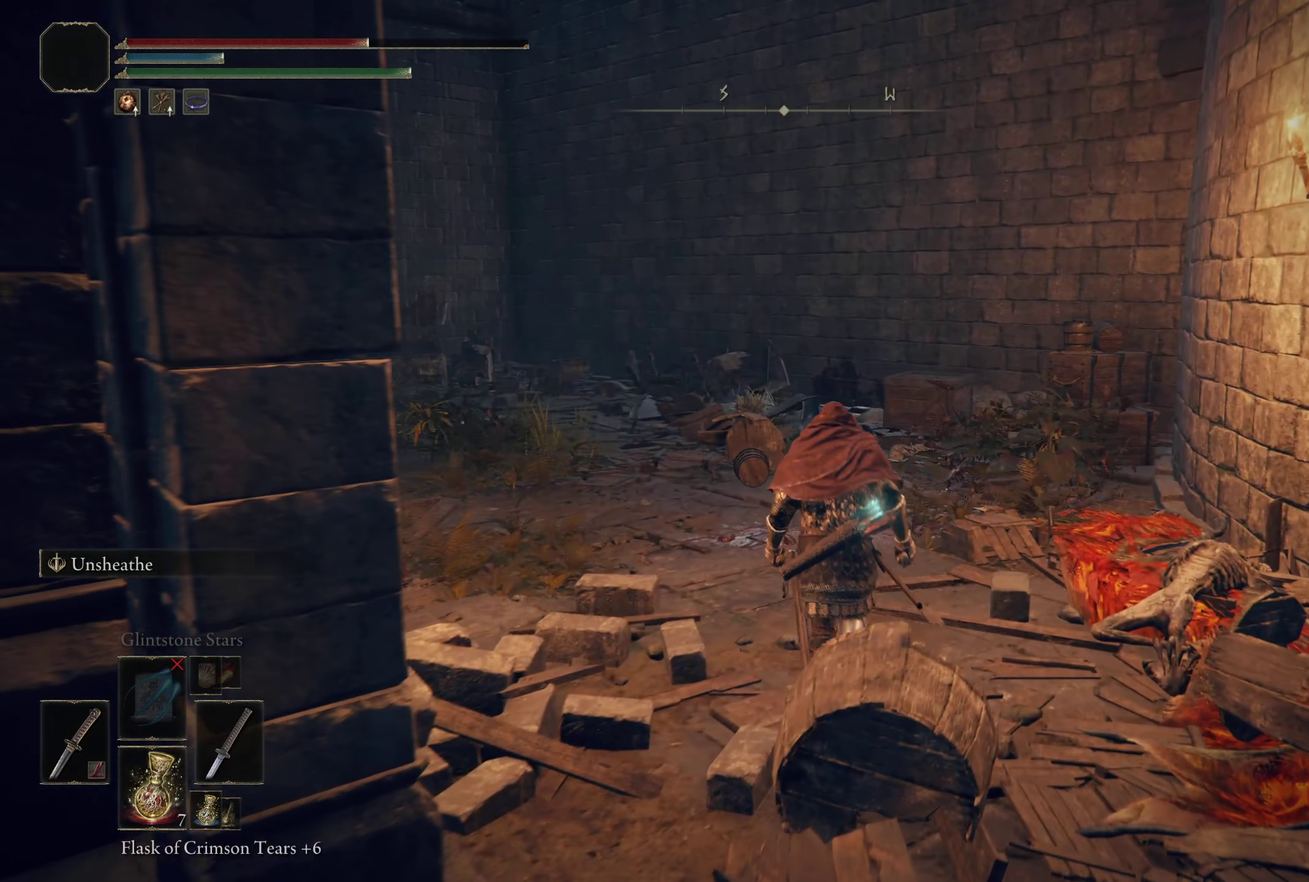
{"dt_ms": 200, "buttons": [], "left_stick": "up", "right_stick": "up-left", "events": [[92, "right_stick", "up-left"]]}
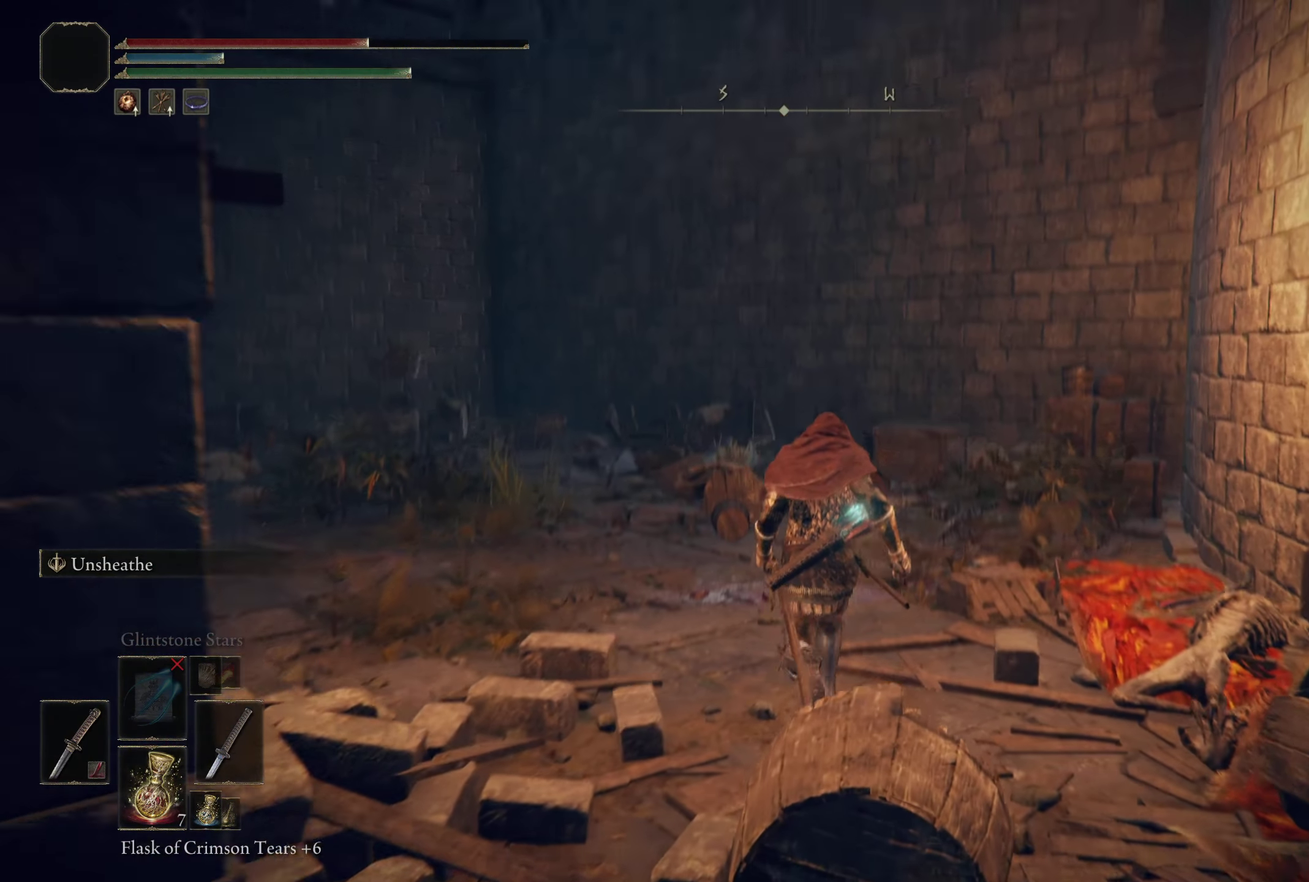
{"dt_ms": 300, "buttons": [], "left_stick": "up", "right_stick": "up"}
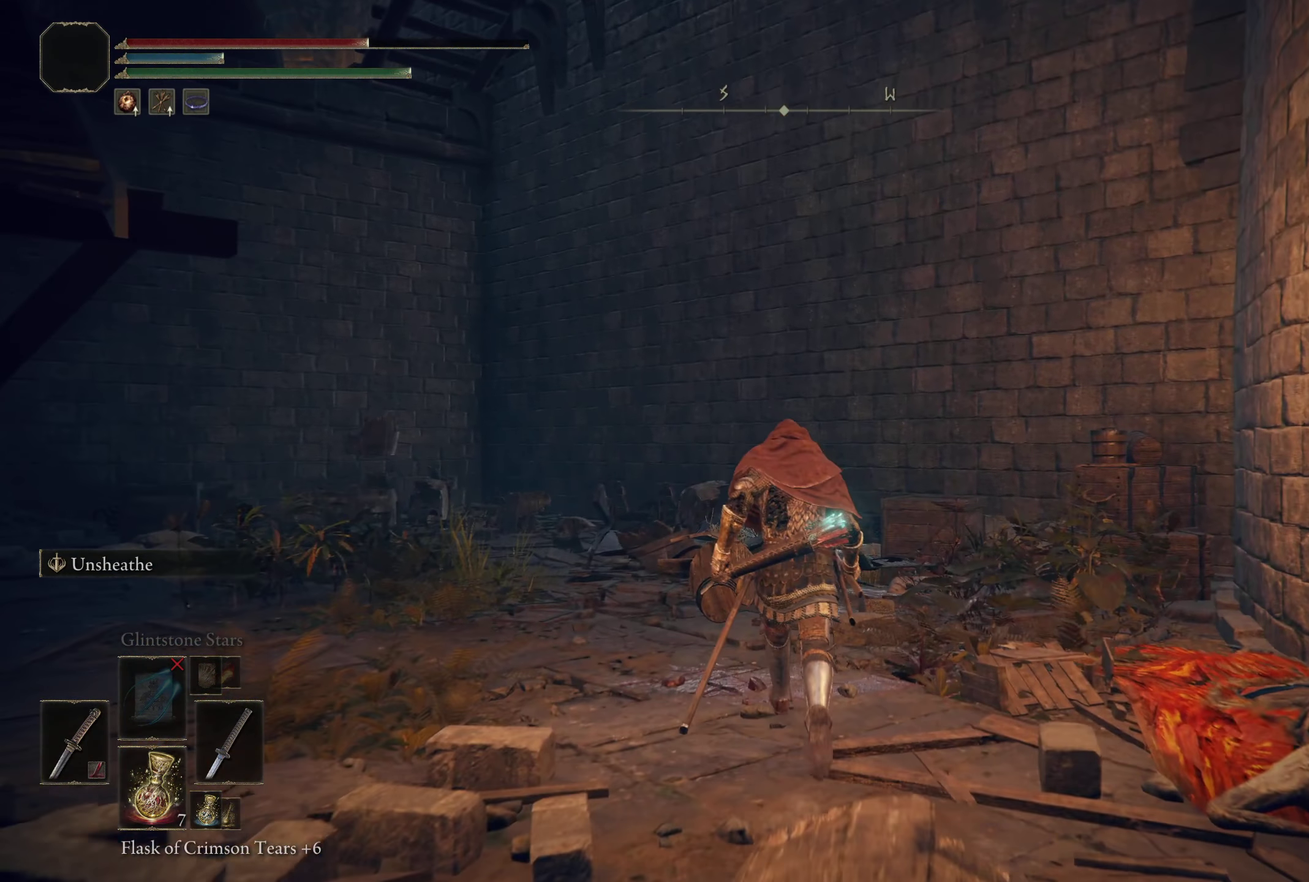
{"dt_ms": 200, "buttons": [], "left_stick": "up-left", "right_stick": "center"}
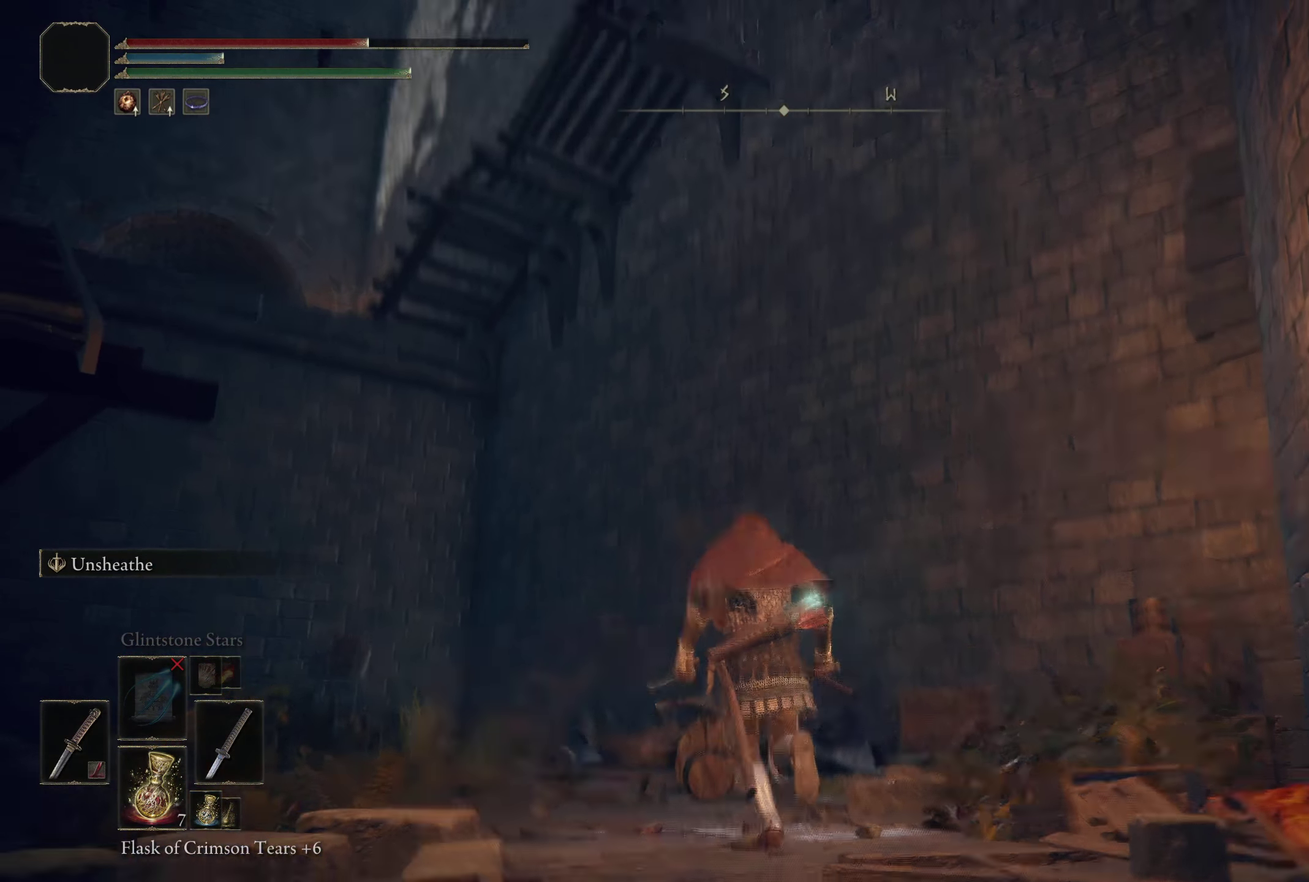
{"dt_ms": 300, "buttons": [], "left_stick": "up-left", "right_stick": "center", "events": []}
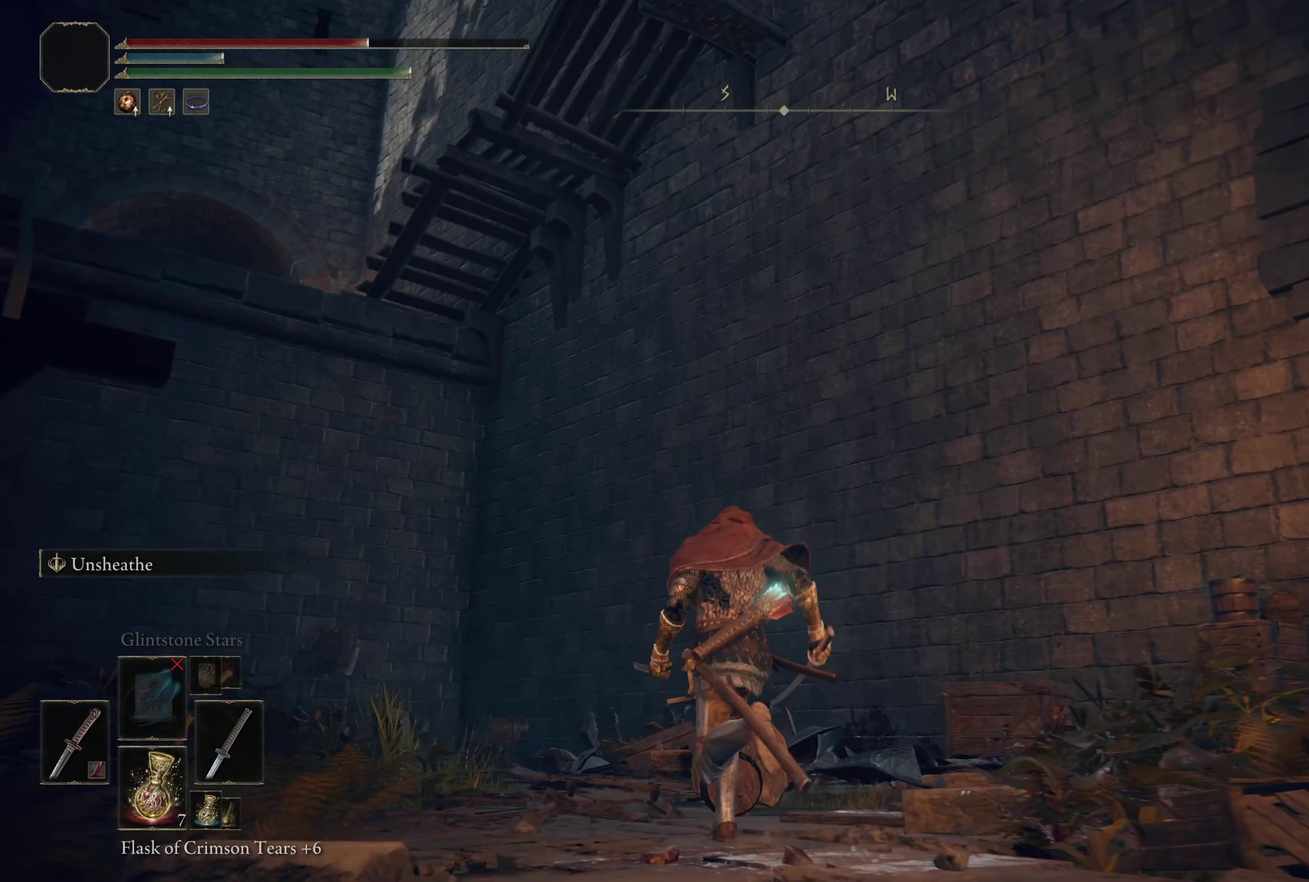
{"dt_ms": 200, "buttons": [], "left_stick": "up-left", "right_stick": "center", "events": []}
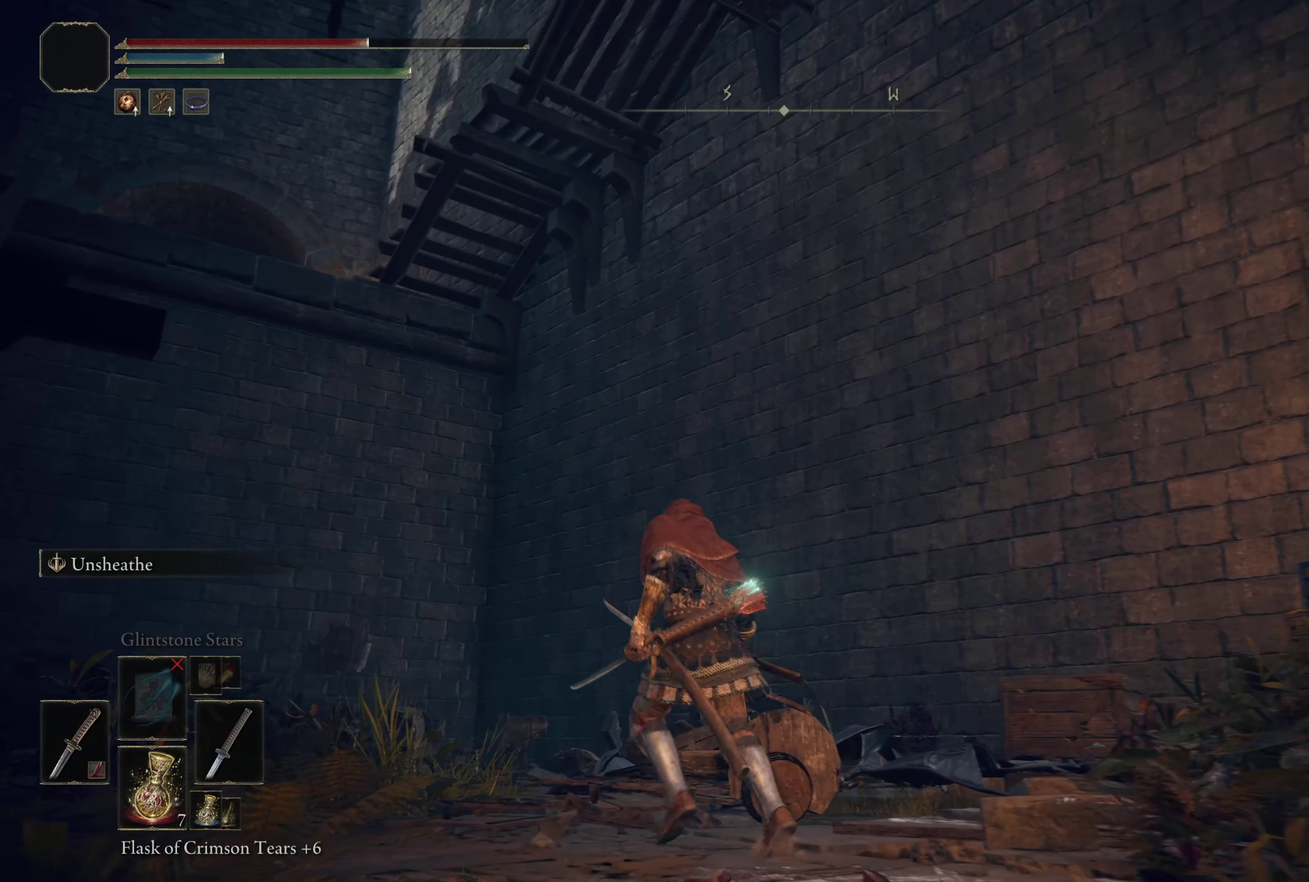
{"dt_ms": 700, "buttons": [], "left_stick": "up", "right_stick": "center", "events": [[633, "left_stick", "up"]]}
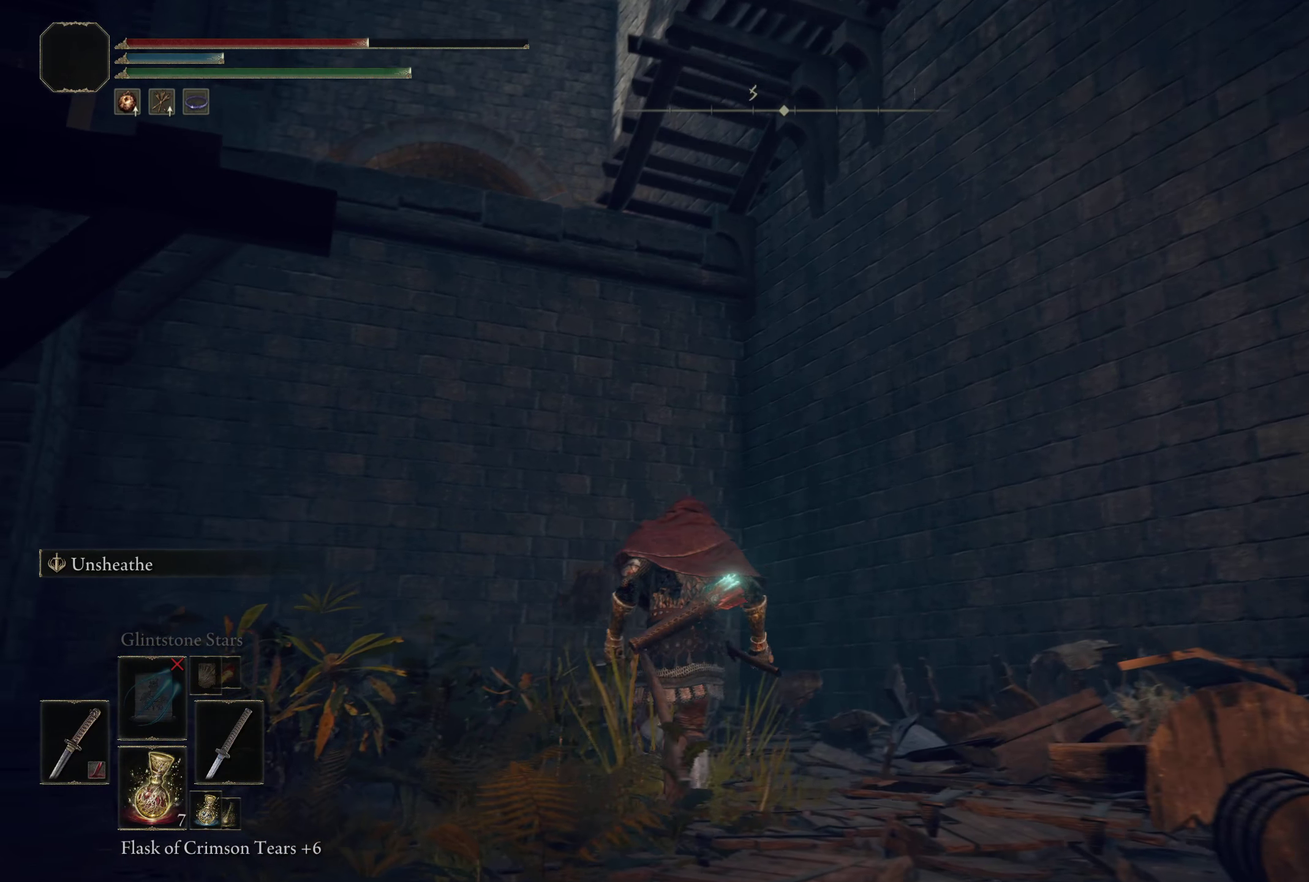
{"dt_ms": 200, "buttons": [], "left_stick": "up", "right_stick": "center", "events": [[8, "right_stick", "down"], [17, "left_stick", "up-left"], [133, "left_stick", "up"], [167, "right_stick", "center"]]}
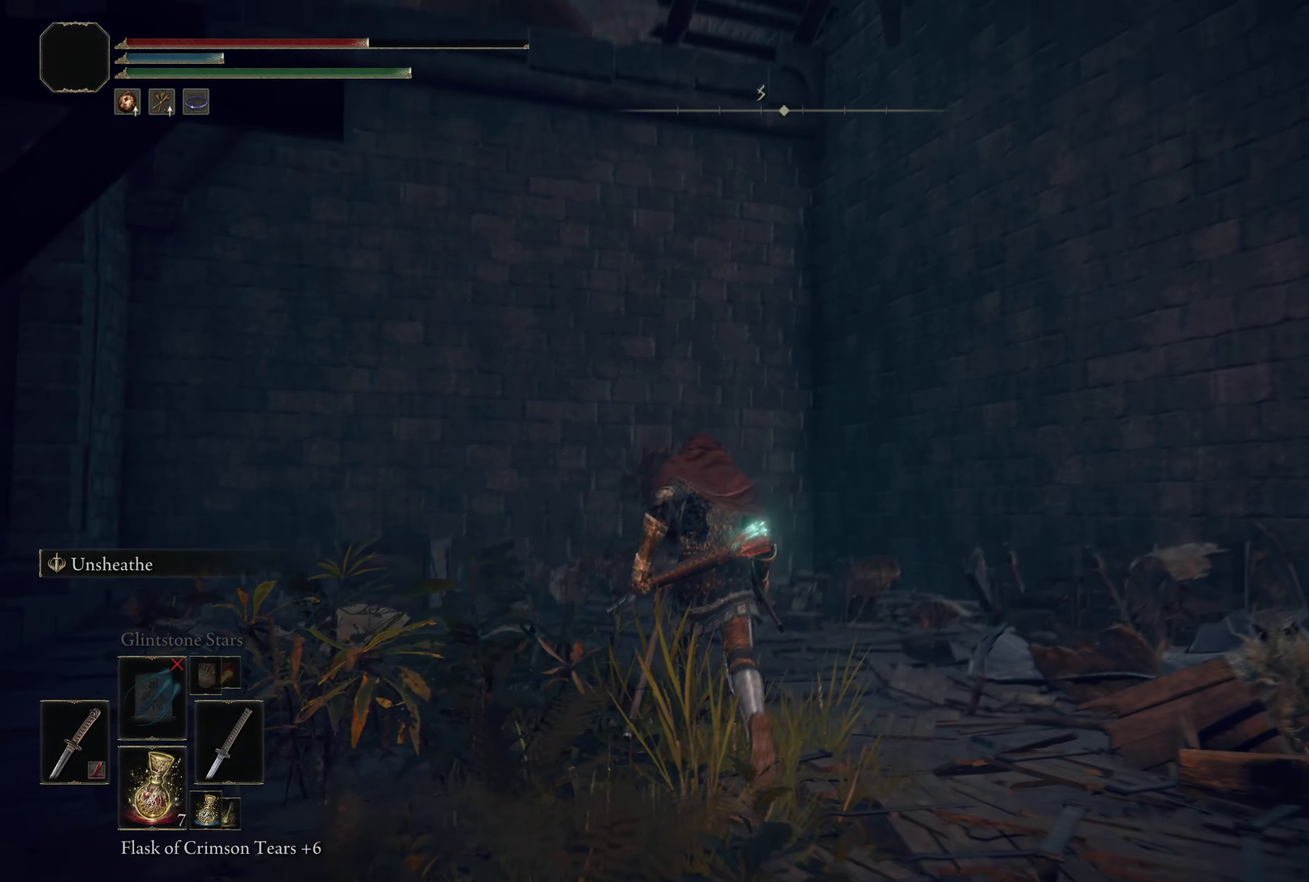
{"dt_ms": 300, "buttons": [], "left_stick": "up", "right_stick": "center", "events": [[17, "left_stick", "center"], [150, "right_stick", "down"], [167, "left_stick", "up"], [259, "right_stick", "center"]]}
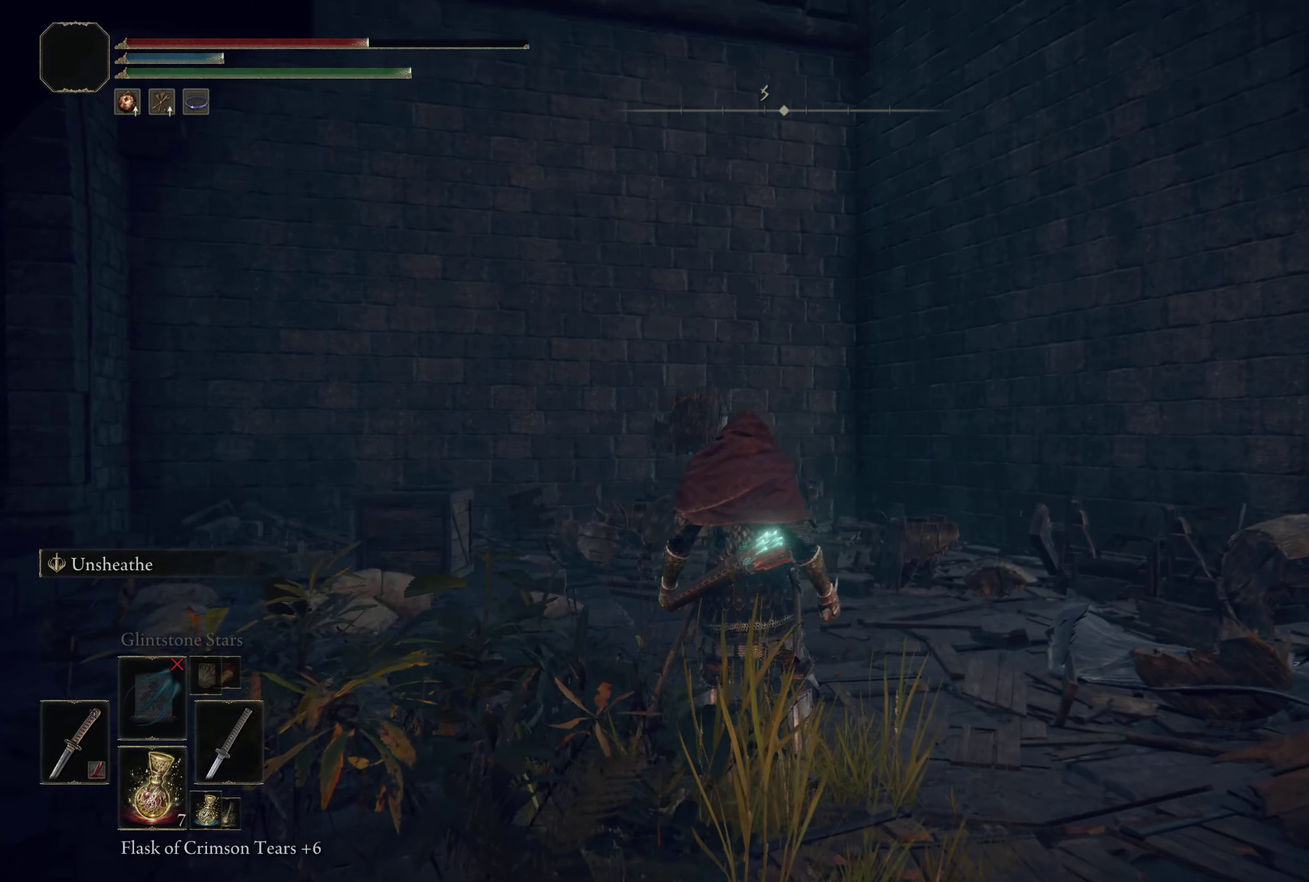
{"dt_ms": 200, "buttons": [], "left_stick": "up-right", "right_stick": "center", "events": [[50, "left_stick", "up-right"]]}
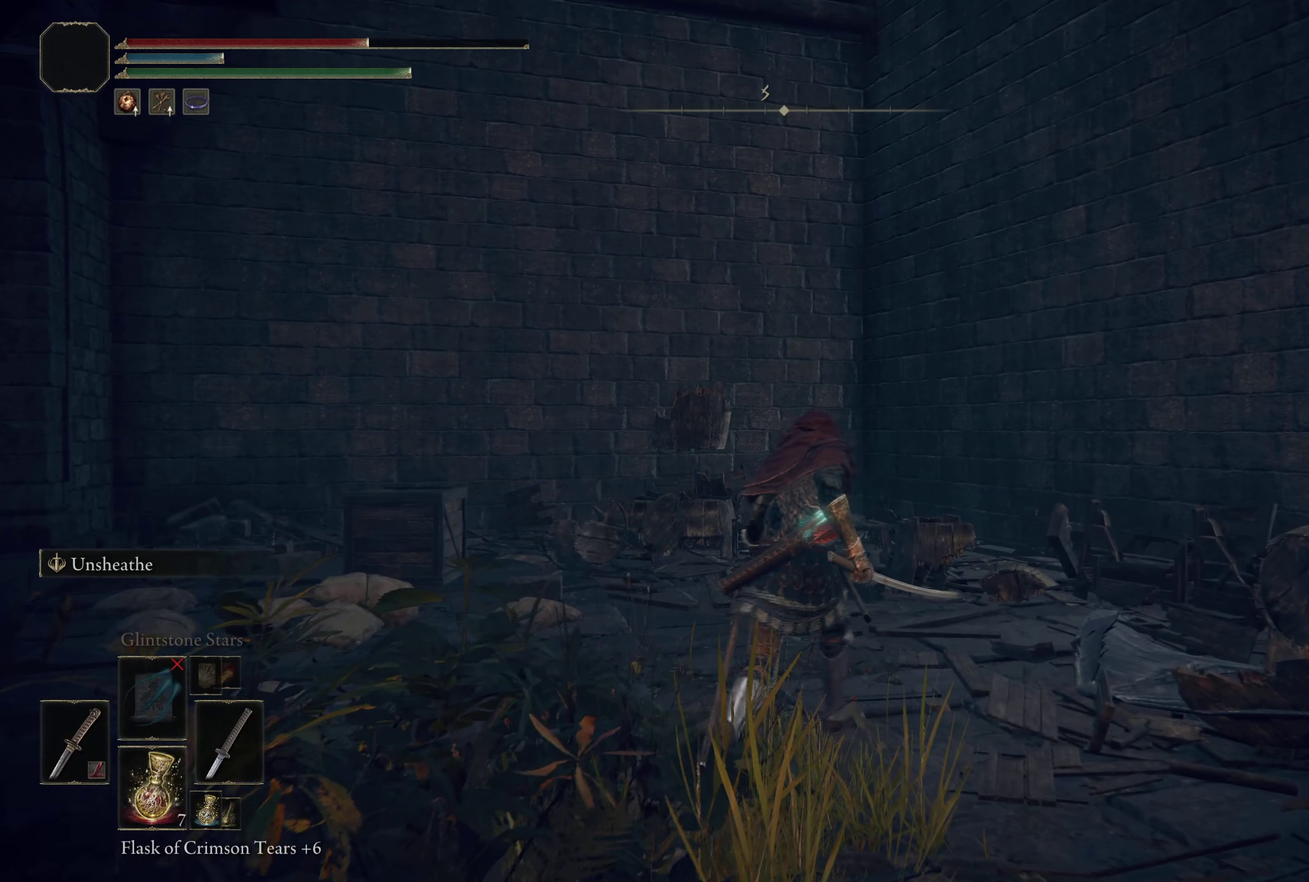
{"dt_ms": 200, "buttons": [], "left_stick": "up-right", "right_stick": "center", "events": []}
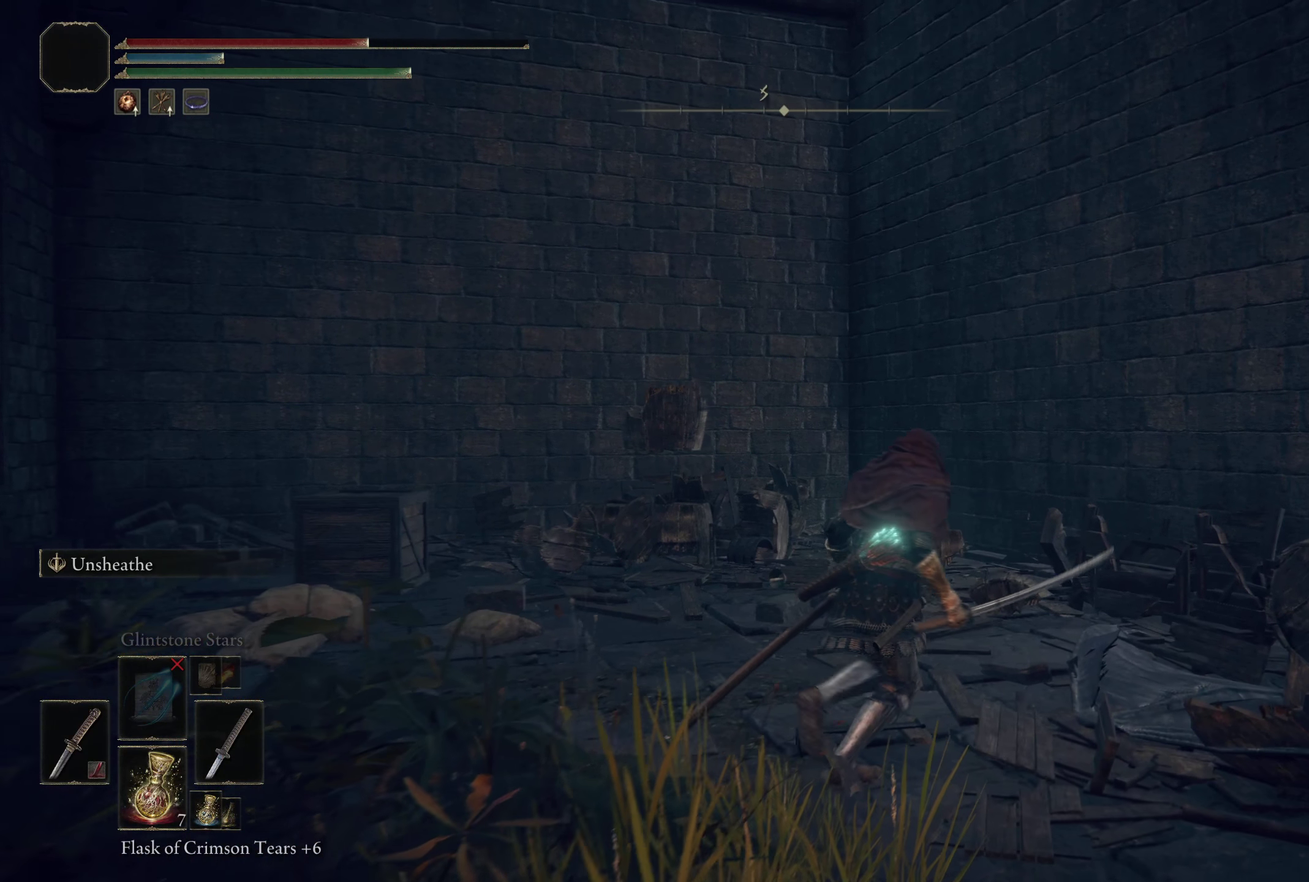
{"dt_ms": 300, "buttons": [], "left_stick": "up-right", "right_stick": "down-right", "events": [[125, "right_stick", "down"], [292, "right_stick", "down-right"]]}
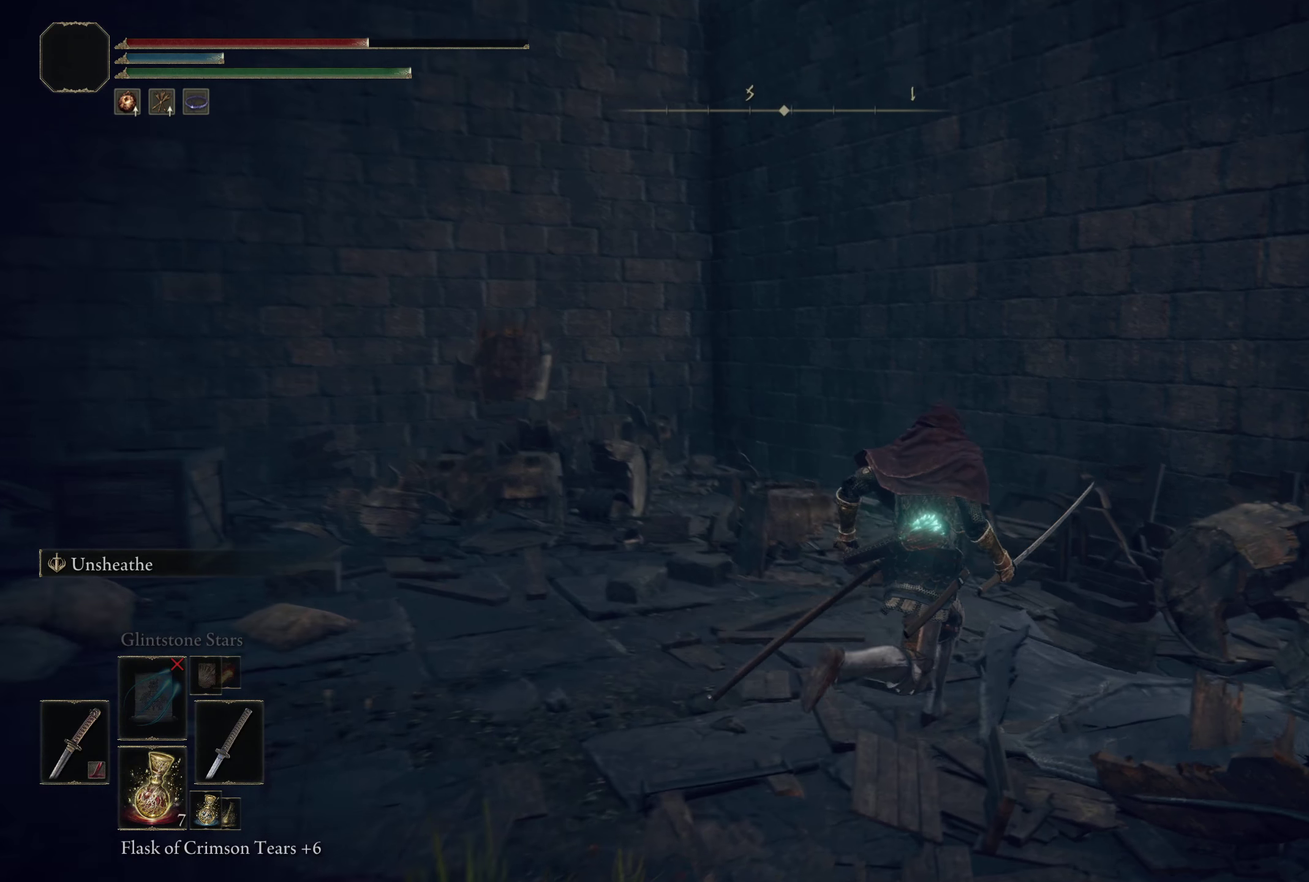
{"dt_ms": 200, "buttons": [], "left_stick": "up-right", "right_stick": "right", "events": [[134, "right_stick", "right"]]}
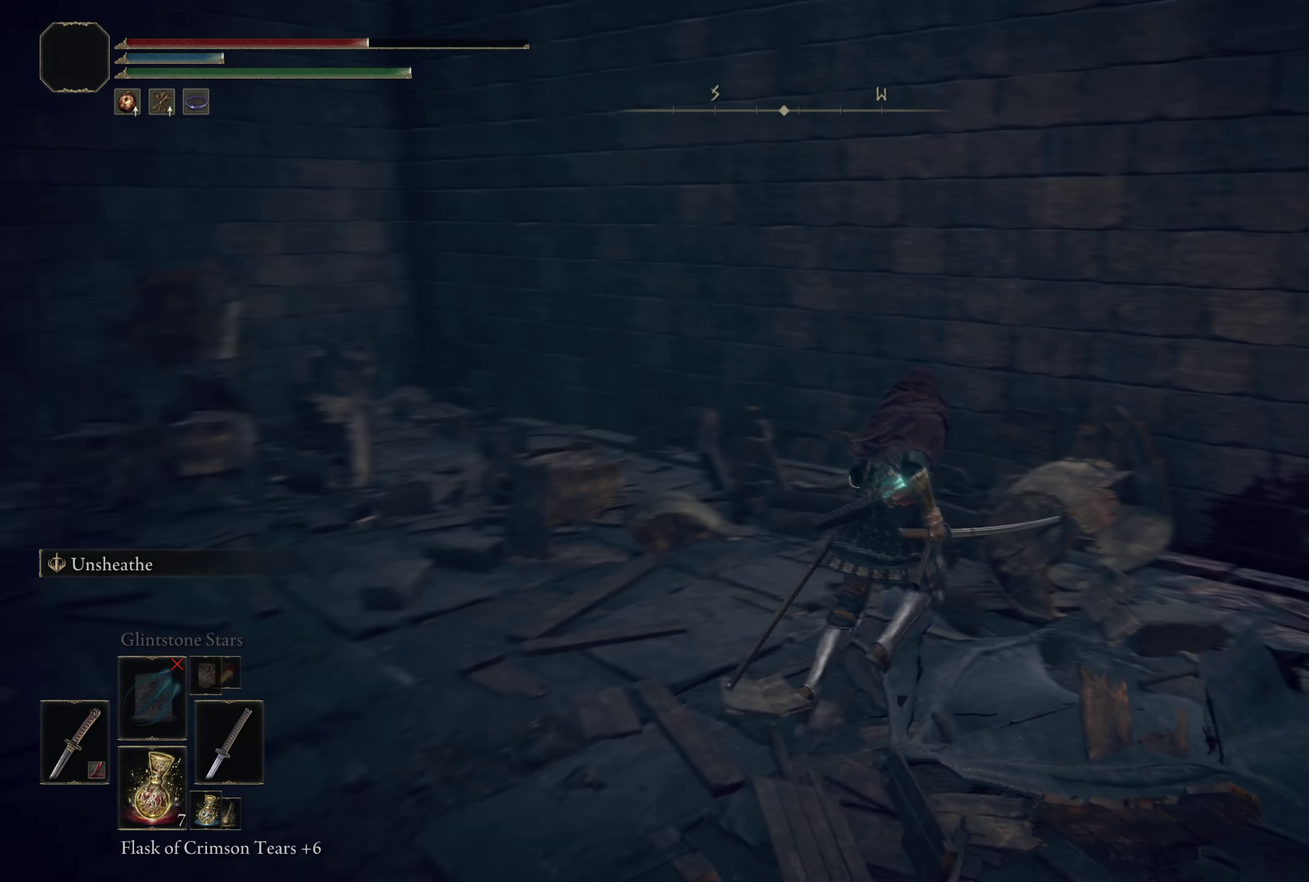
{"dt_ms": 300, "buttons": [], "left_stick": "up", "right_stick": "right", "events": [[34, "R1", "down"], [84, "left_stick", "up"], [234, "R1", "up"]]}